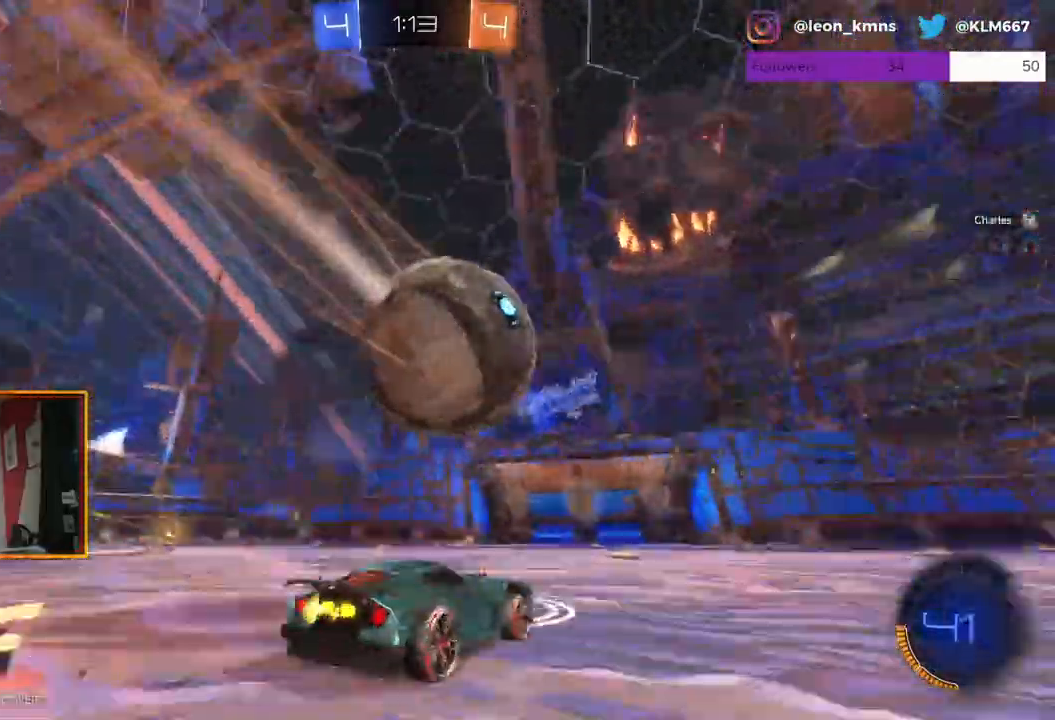
Gameplay with a controller (Xbox layout); each line is a JSON object with the inputs held at the frame after it (dt_ms = milliseconds from this image to that frame). "events" lists button and stick changes between this image and that frame as [ms after this image, input, new state], when the widget could be followed in between.
{"dt_ms": 500, "buttons": ["R2"], "left_stick": "center", "right_stick": "center", "events": [[150, "left_stick", "right"], [200, "left_stick", "center"], [267, "left_stick", "left"], [467, "left_stick", "center"]]}
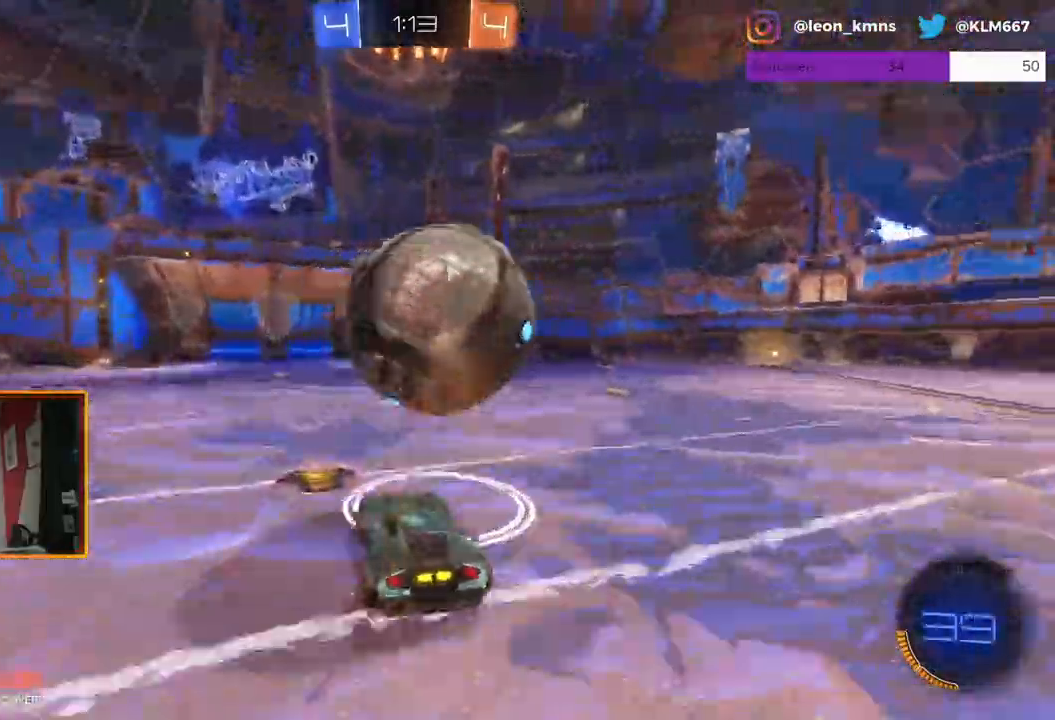
{"dt_ms": 500, "buttons": ["A", "R2"], "left_stick": "right", "right_stick": "center"}
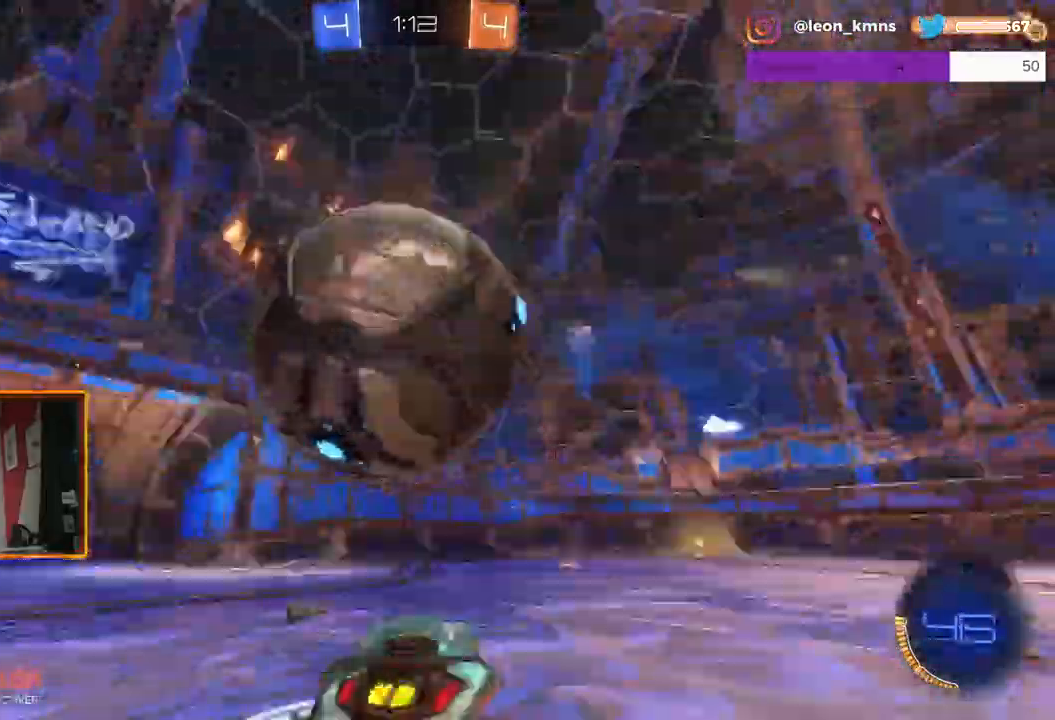
{"dt_ms": 500, "buttons": ["R2"], "left_stick": "center", "right_stick": "center", "events": [[50, "left_stick", "up-right"], [67, "L1", "down"], [83, "R1", "down"], [133, "L2", "down"], [200, "L2", "up"], [233, "L1", "up"], [233, "R1", "up"], [250, "A", "up"], [350, "left_stick", "center"]]}
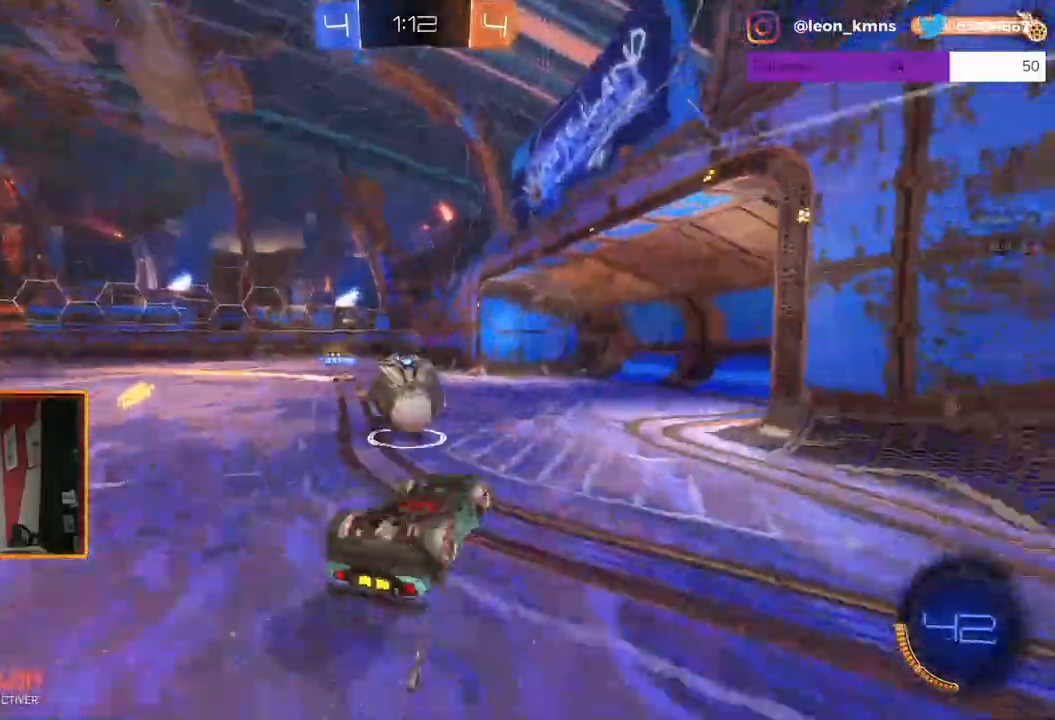
{"dt_ms": 1000, "buttons": ["R2"], "left_stick": "left", "right_stick": "center"}
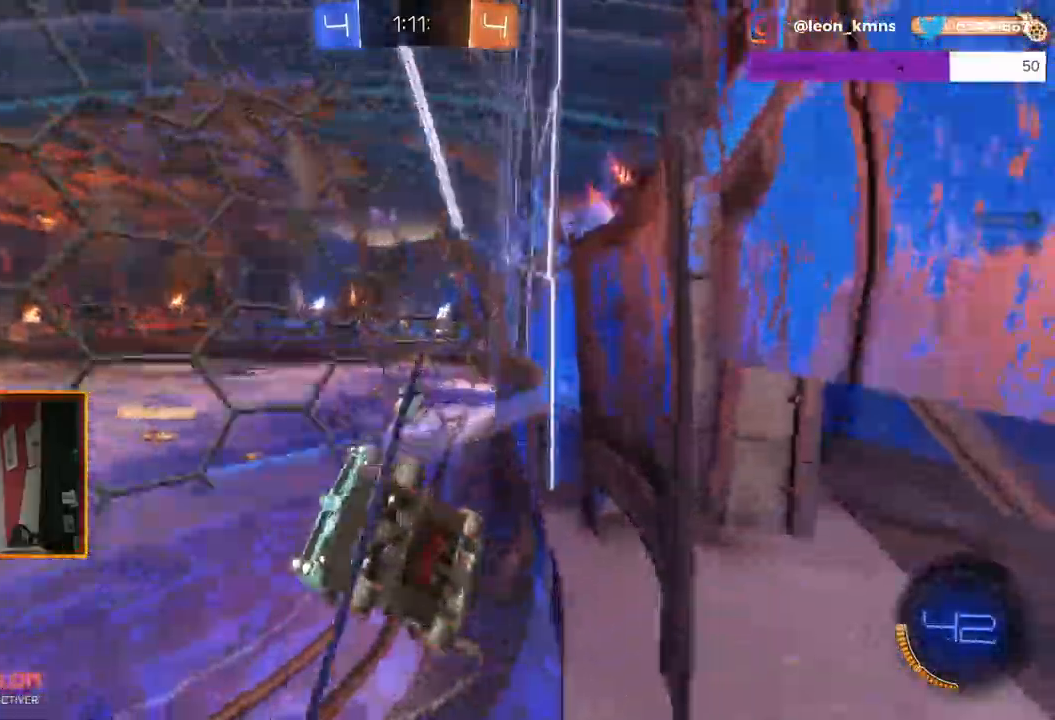
{"dt_ms": 500, "buttons": ["L1", "R2"], "left_stick": "left", "right_stick": "center", "events": [[200, "L1", "down"], [267, "L1", "up"], [500, "L1", "down"]]}
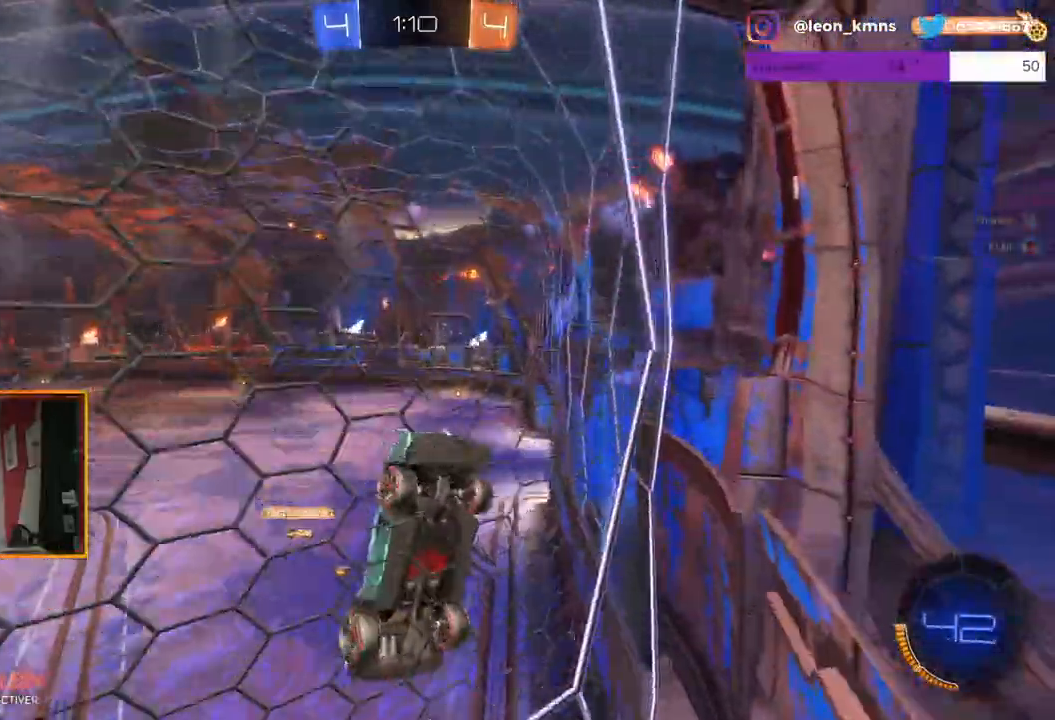
{"dt_ms": 500, "buttons": ["R2"], "left_stick": "center", "right_stick": "center", "events": [[83, "L1", "up"], [450, "left_stick", "center"]]}
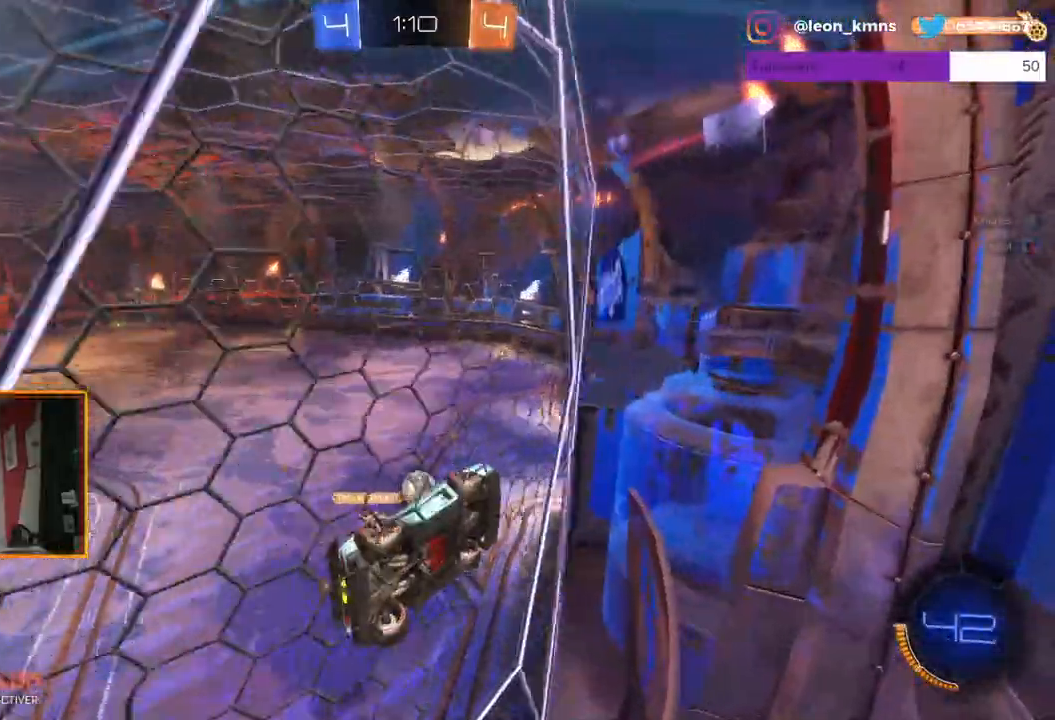
{"dt_ms": 500, "buttons": ["R2"], "left_stick": "center", "right_stick": "center", "events": [[350, "left_stick", "left"], [500, "left_stick", "center"]]}
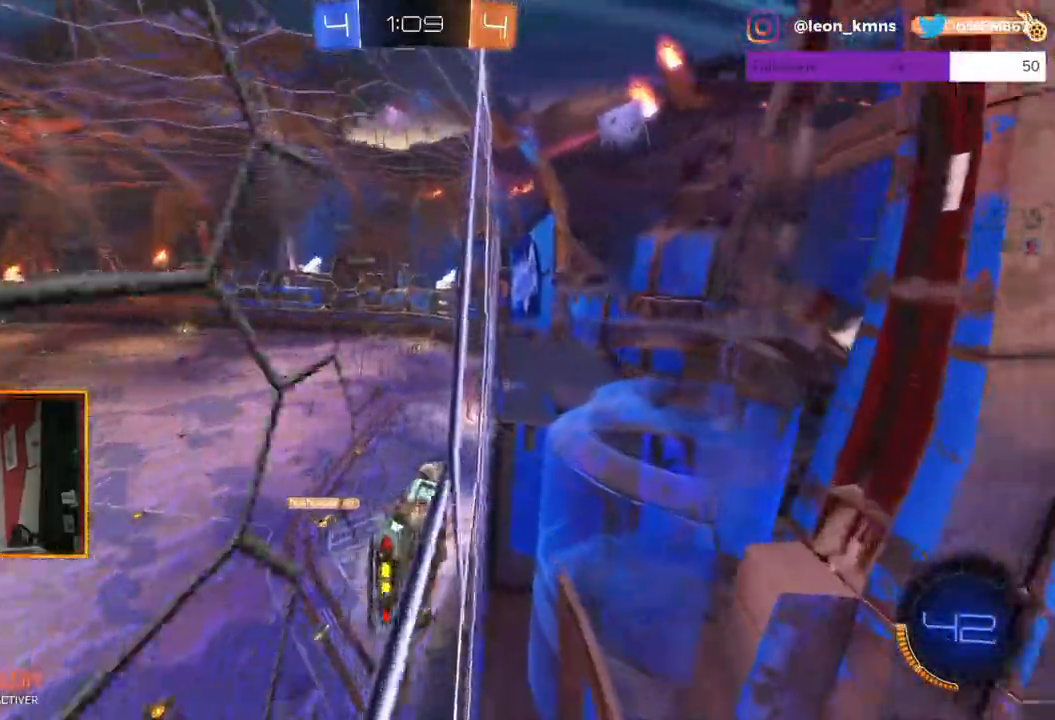
{"dt_ms": 500, "buttons": ["R2"], "left_stick": "left", "right_stick": "center", "events": [[250, "left_stick", "left"], [367, "left_stick", "center"], [483, "left_stick", "left"]]}
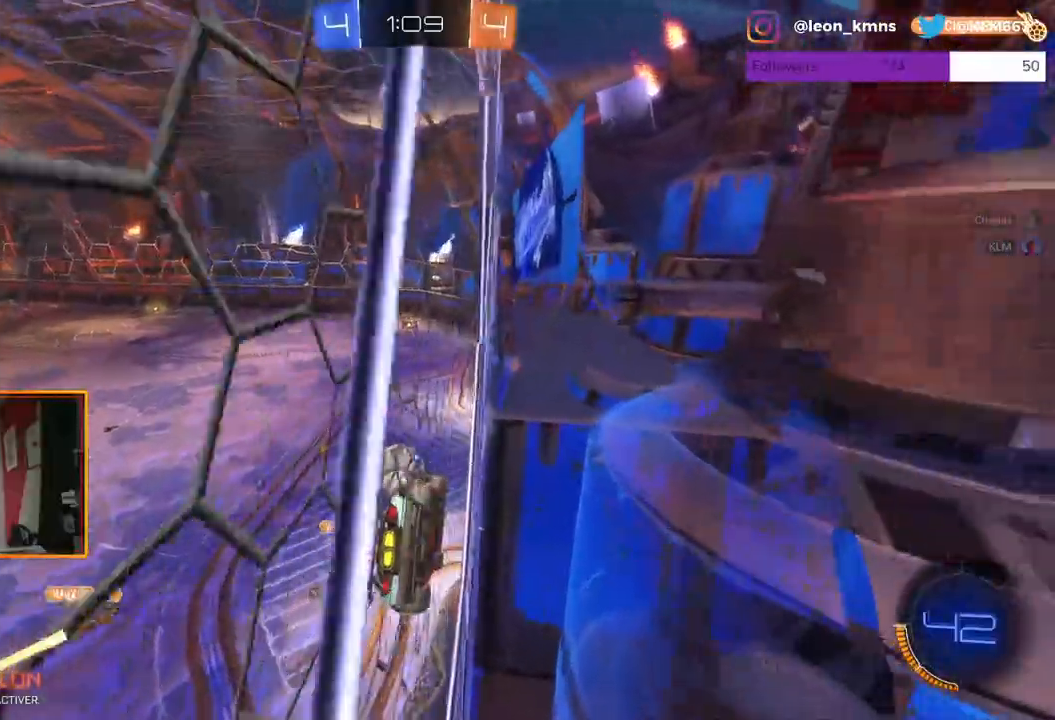
{"dt_ms": 500, "buttons": ["A", "R2"], "left_stick": "center", "right_stick": "center", "events": [[83, "left_stick", "center"], [400, "A", "down"]]}
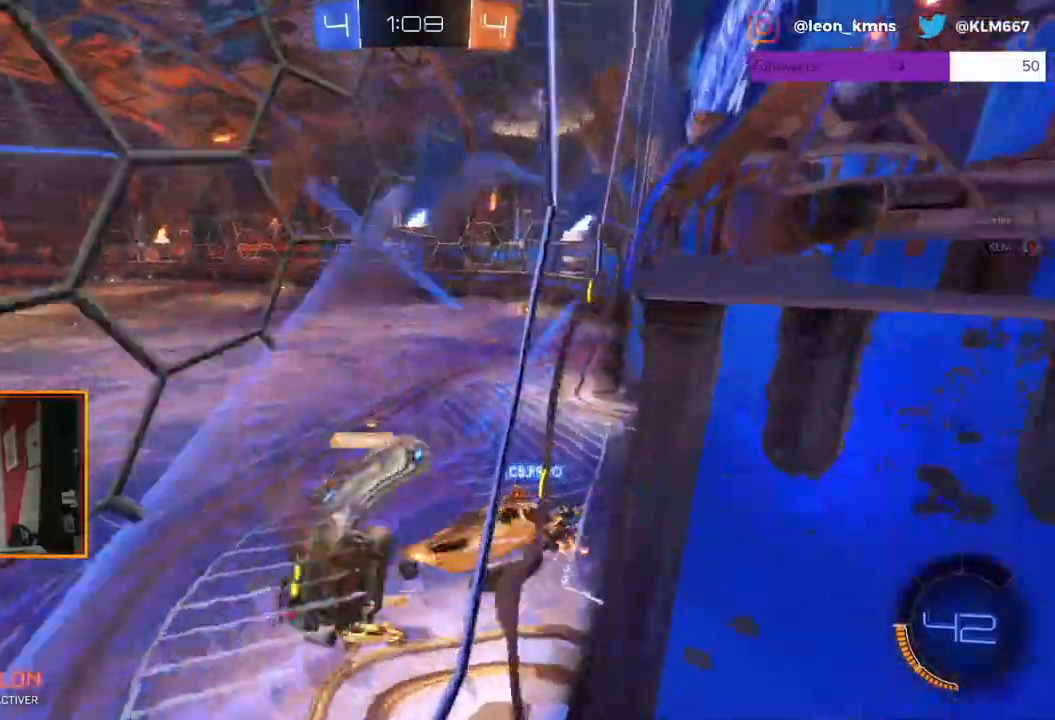
{"dt_ms": 500, "buttons": ["R2"], "left_stick": "center", "right_stick": "center", "events": [[100, "A", "up"]]}
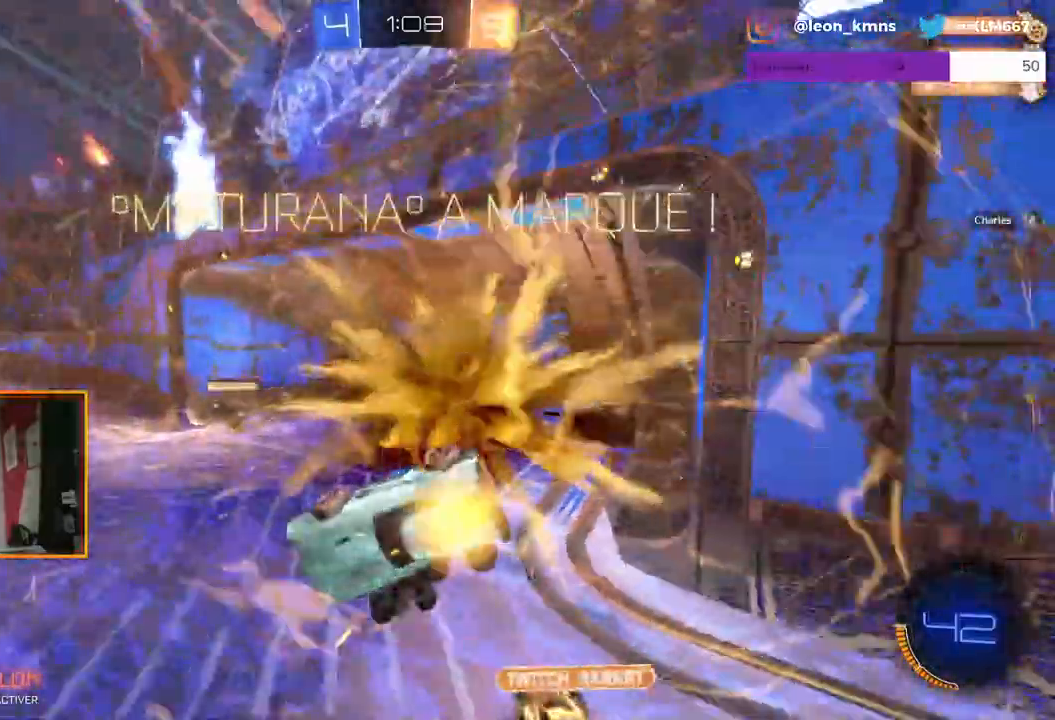
{"dt_ms": 500, "buttons": [], "left_stick": "down", "right_stick": "center", "events": [[83, "R2", "up"], [400, "left_stick", "down"]]}
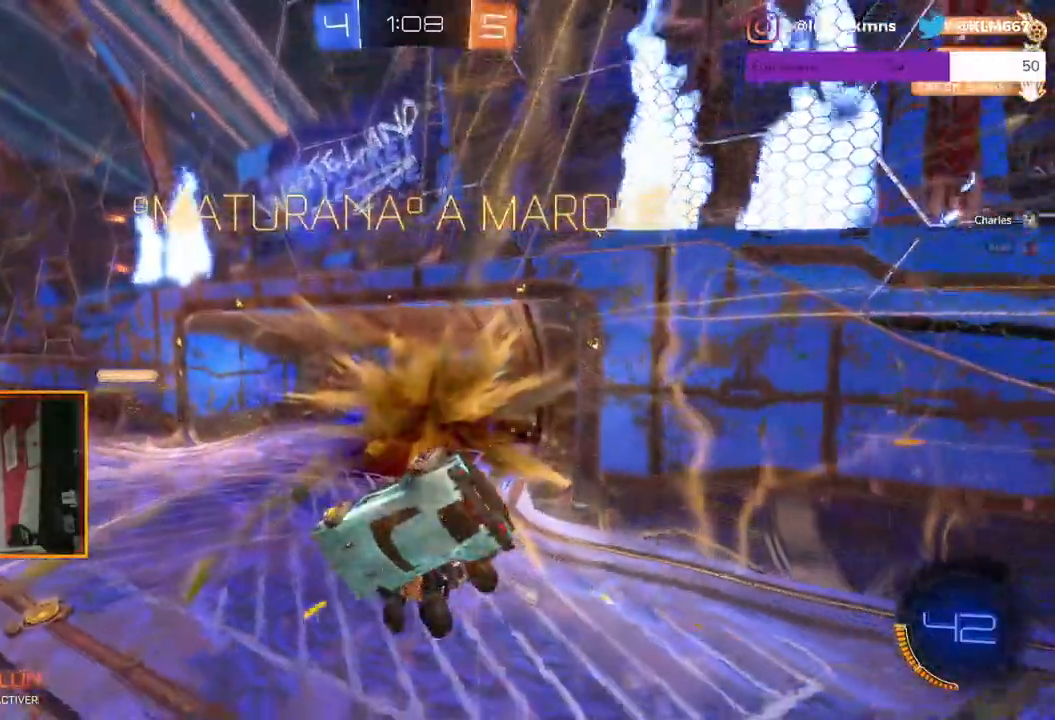
{"dt_ms": 500, "buttons": ["L1"], "left_stick": "down", "right_stick": "center", "events": [[133, "L1", "down"]]}
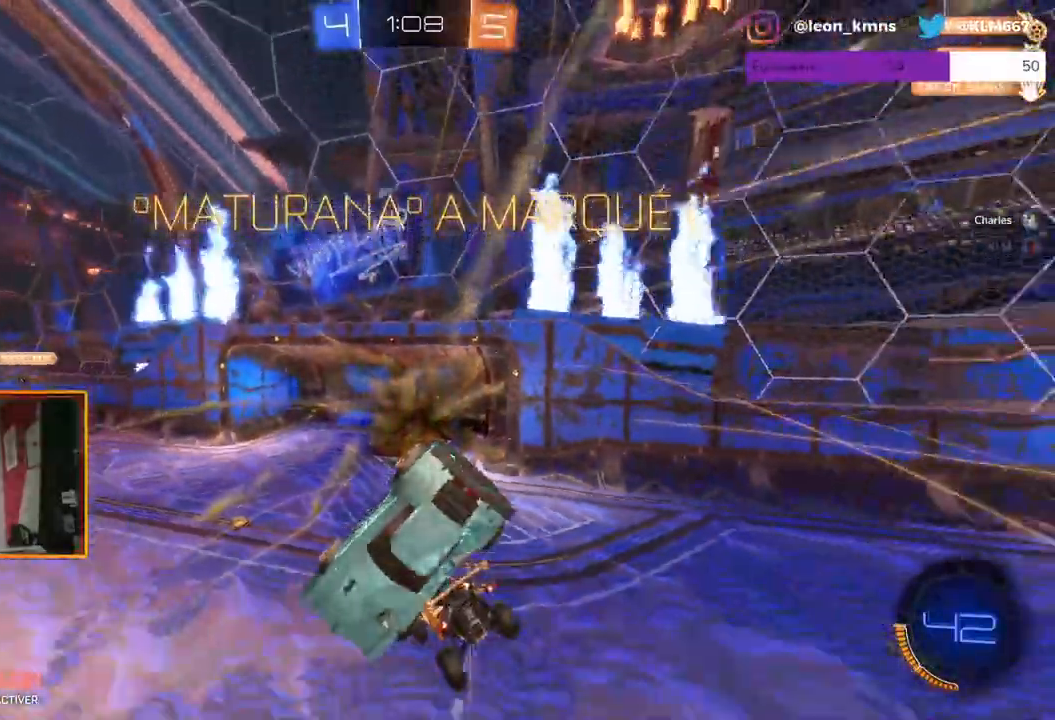
{"dt_ms": 500, "buttons": ["L1"], "left_stick": "down-right", "right_stick": "center", "events": [[133, "R1", "down"], [267, "R1", "up"], [350, "R1", "down"], [433, "left_stick", "down-right"], [450, "R1", "up"]]}
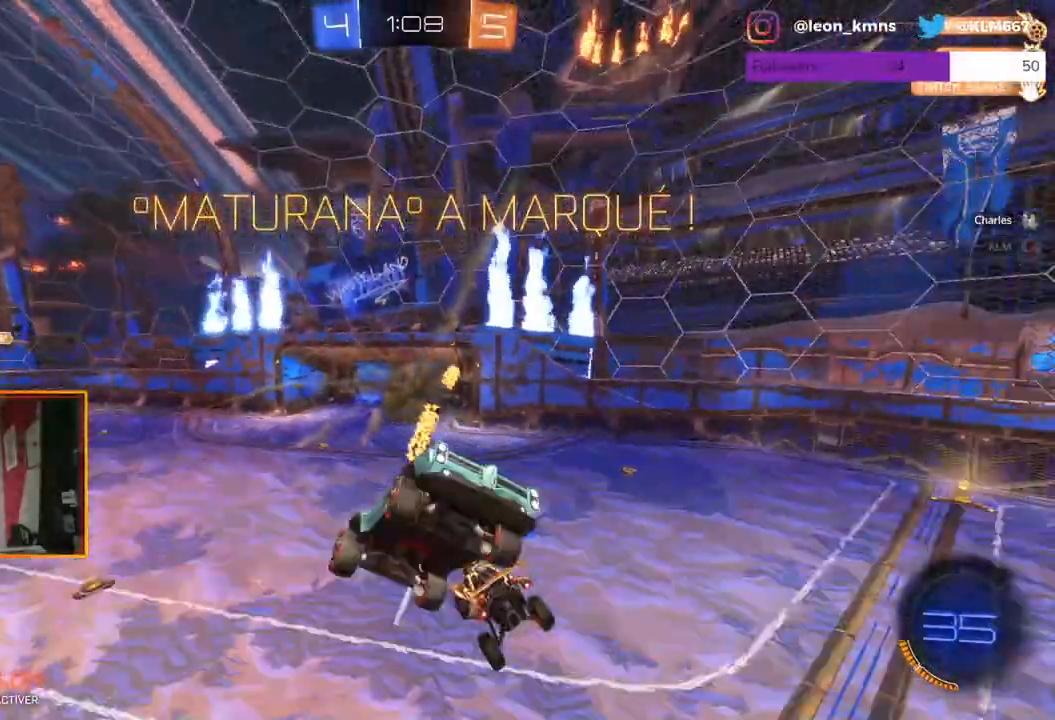
{"dt_ms": 500, "buttons": ["L1", "R1"], "left_stick": "up-right", "right_stick": "center", "events": [[17, "left_stick", "right"], [50, "R1", "down"], [100, "left_stick", "up-right"], [150, "R1", "up"], [250, "R1", "down"], [350, "R1", "up"], [450, "R1", "down"]]}
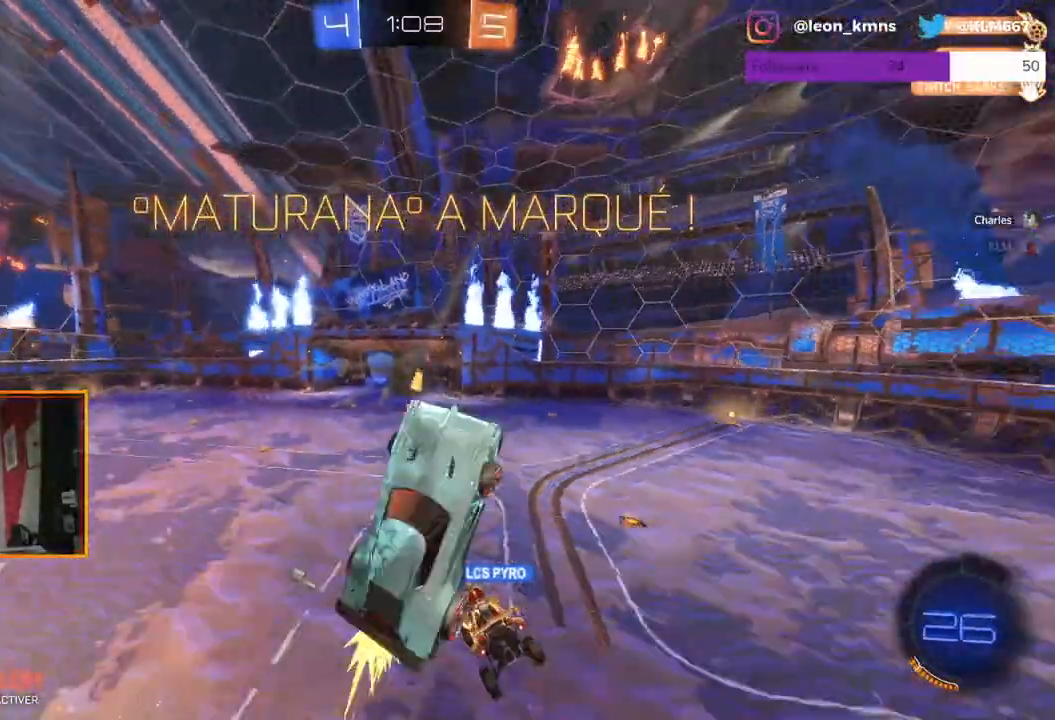
{"dt_ms": 500, "buttons": ["L1", "R1"], "left_stick": "up-right", "right_stick": "center", "events": [[67, "R1", "up"], [150, "R1", "down"], [283, "R1", "up"], [367, "R1", "down"]]}
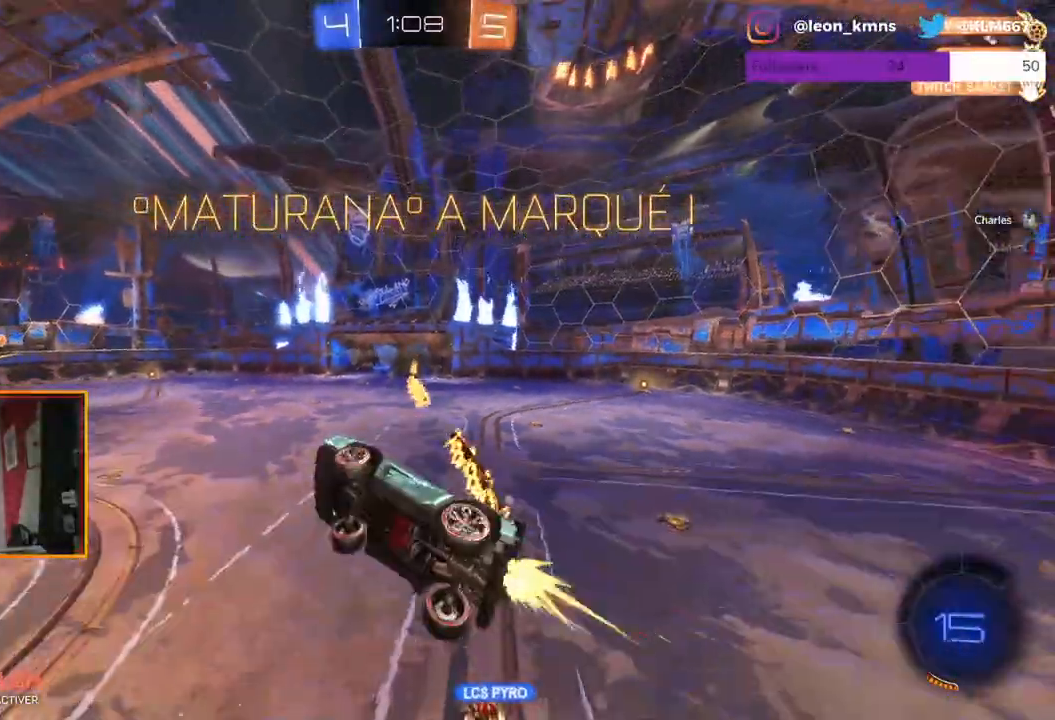
{"dt_ms": 500, "buttons": ["L1"], "left_stick": "up-right", "right_stick": "center", "events": [[17, "R1", "up"], [117, "R1", "down"], [233, "R1", "up"], [333, "R1", "down"], [467, "R1", "up"]]}
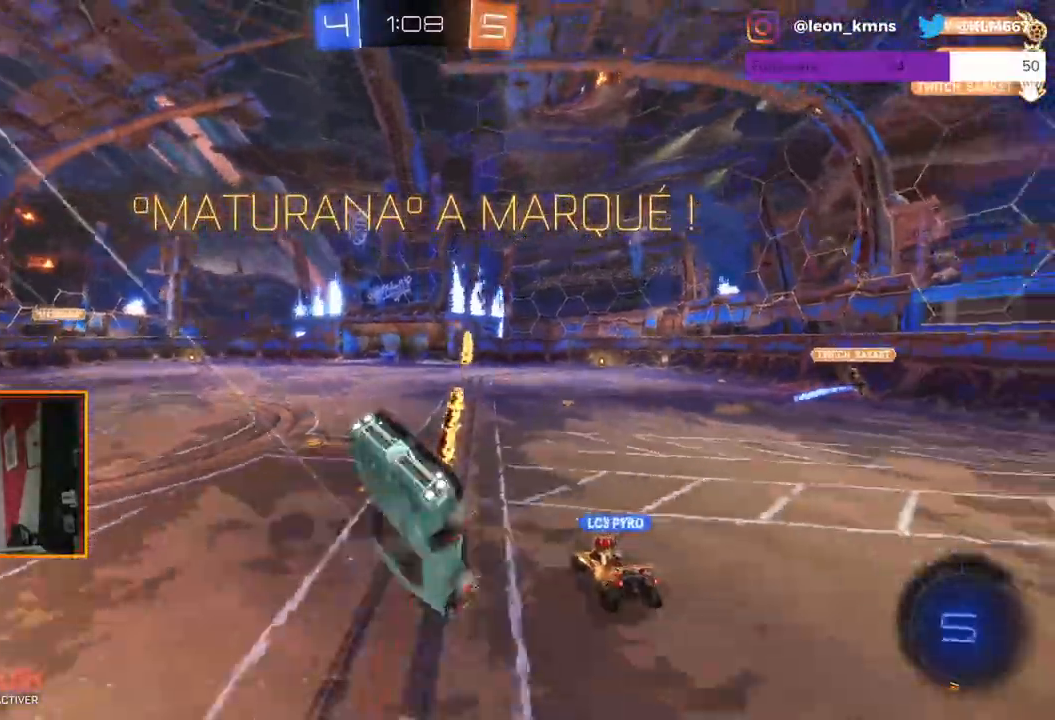
{"dt_ms": 500, "buttons": [], "left_stick": "center", "right_stick": "center", "events": [[50, "R1", "down"], [167, "left_stick", "up"], [200, "R1", "up"], [217, "L1", "up"], [283, "left_stick", "center"]]}